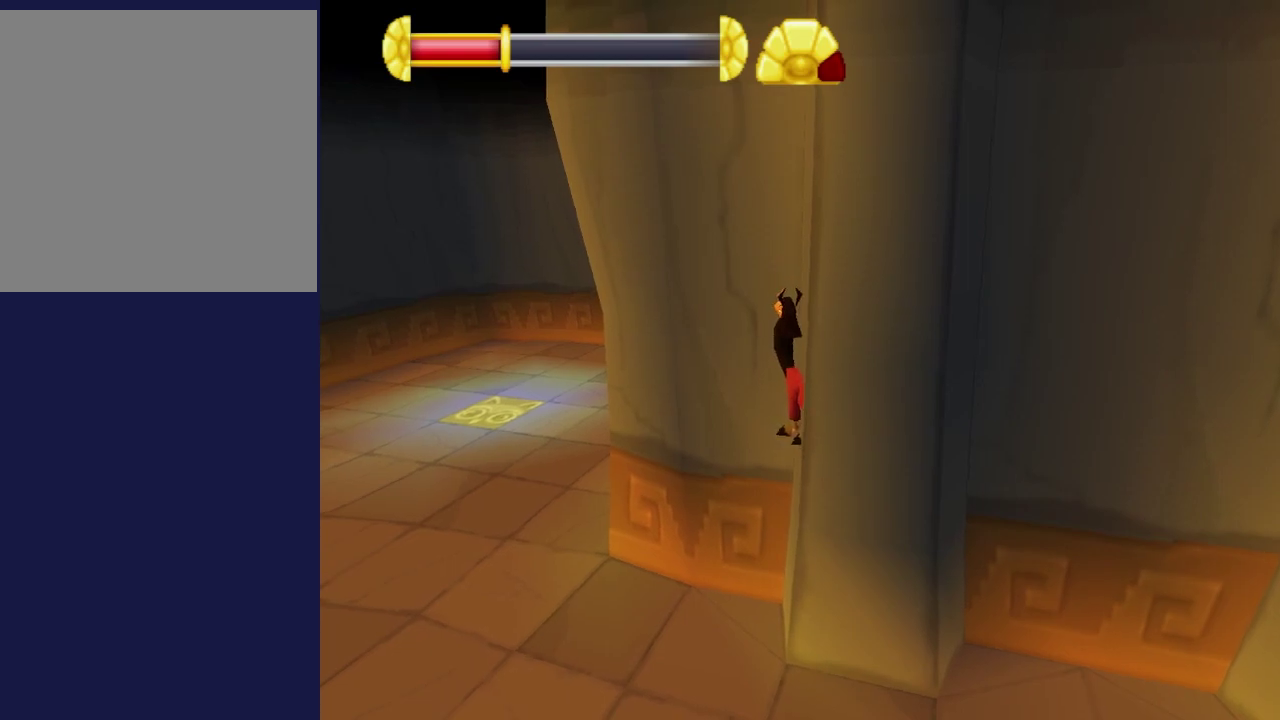
Gameplay with a controller (Xbox layout); each line is a JSON object with the inputs held at the frame after it (dt_ms = milliseconds from this image to that frame). "events" lists button and stick changes between this image and that frame as [ms after this image, input, new state], when the widget could be followed in between. Not read: right_stick.
{"dt_ms": 100, "buttons": [], "left_stick": "center", "events": [[100, "L1", "up"]]}
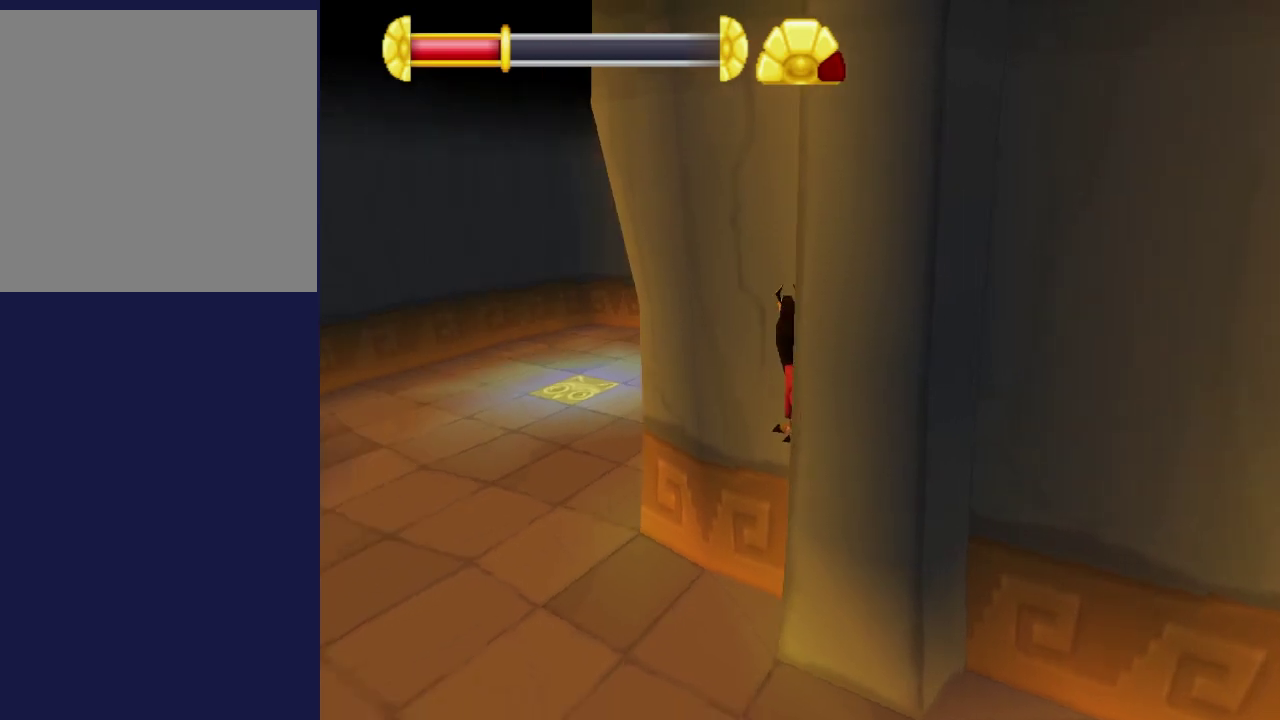
{"dt_ms": 300, "buttons": [], "left_stick": "center", "events": [[184, "R1", "down"], [234, "R1", "up"]]}
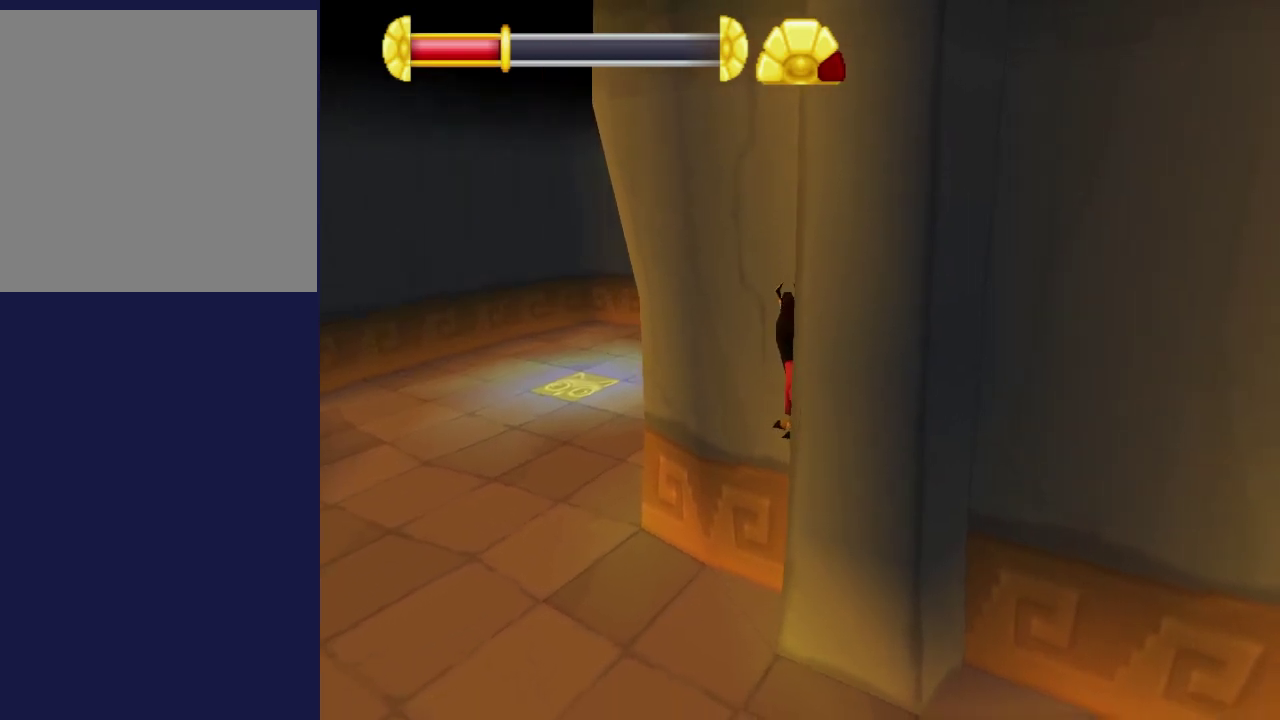
{"dt_ms": 300, "buttons": [], "left_stick": "center", "events": [[134, "left_stick", "up"], [267, "left_stick", "center"]]}
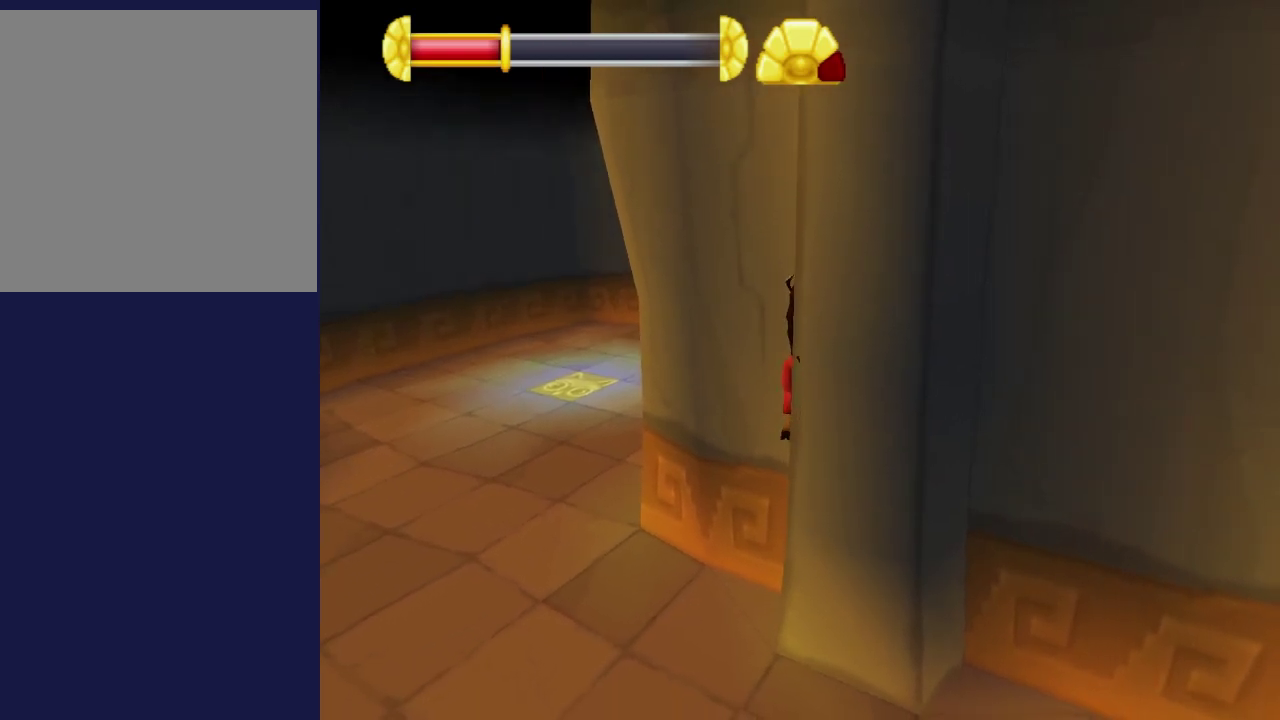
{"dt_ms": 500, "buttons": [], "left_stick": "center", "events": [[184, "left_stick", "up"], [334, "left_stick", "center"]]}
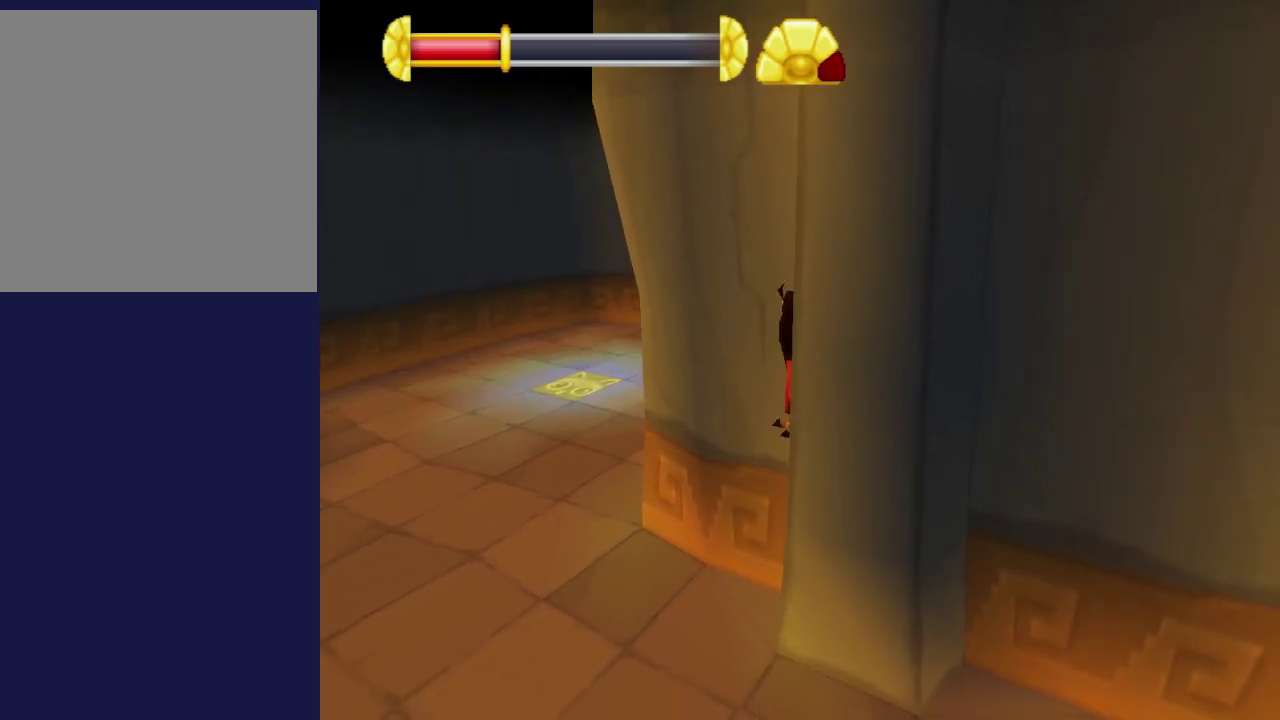
{"dt_ms": 400, "buttons": ["R1"], "left_stick": "center", "events": [[34, "left_stick", "up"], [184, "left_stick", "center"], [367, "R1", "down"]]}
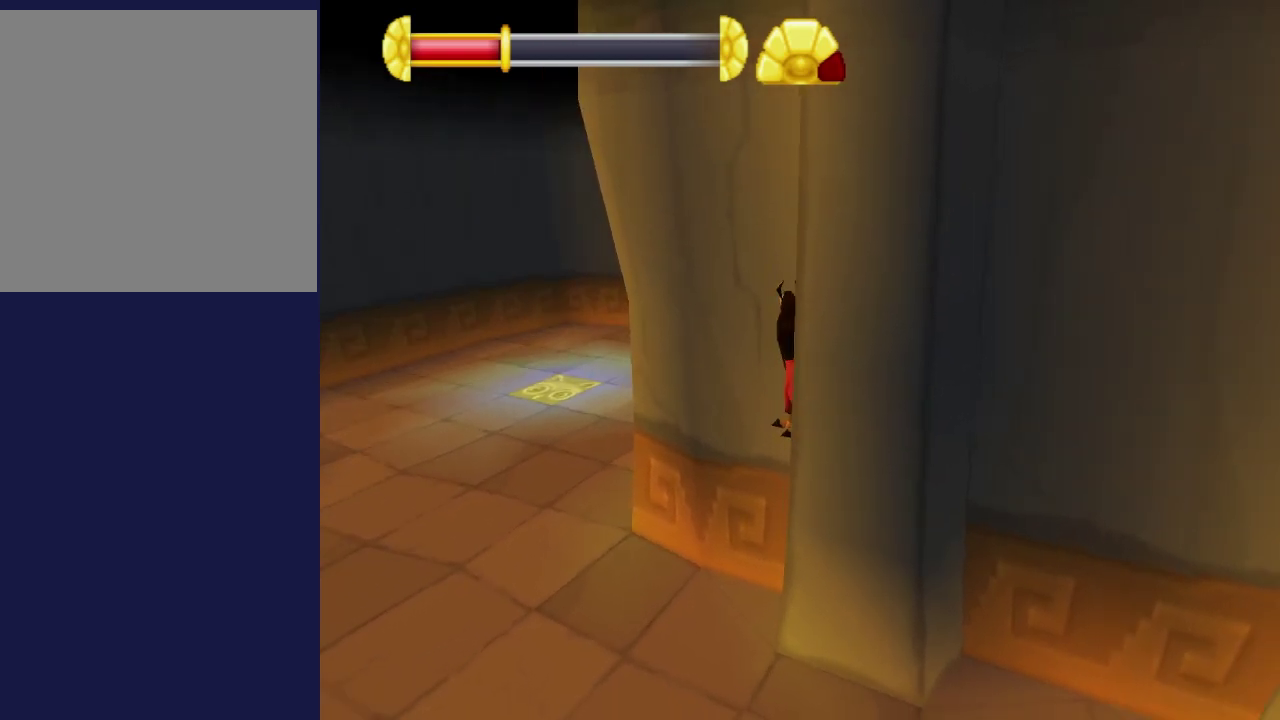
{"dt_ms": 100, "buttons": [], "left_stick": "center", "events": [[17, "R1", "up"]]}
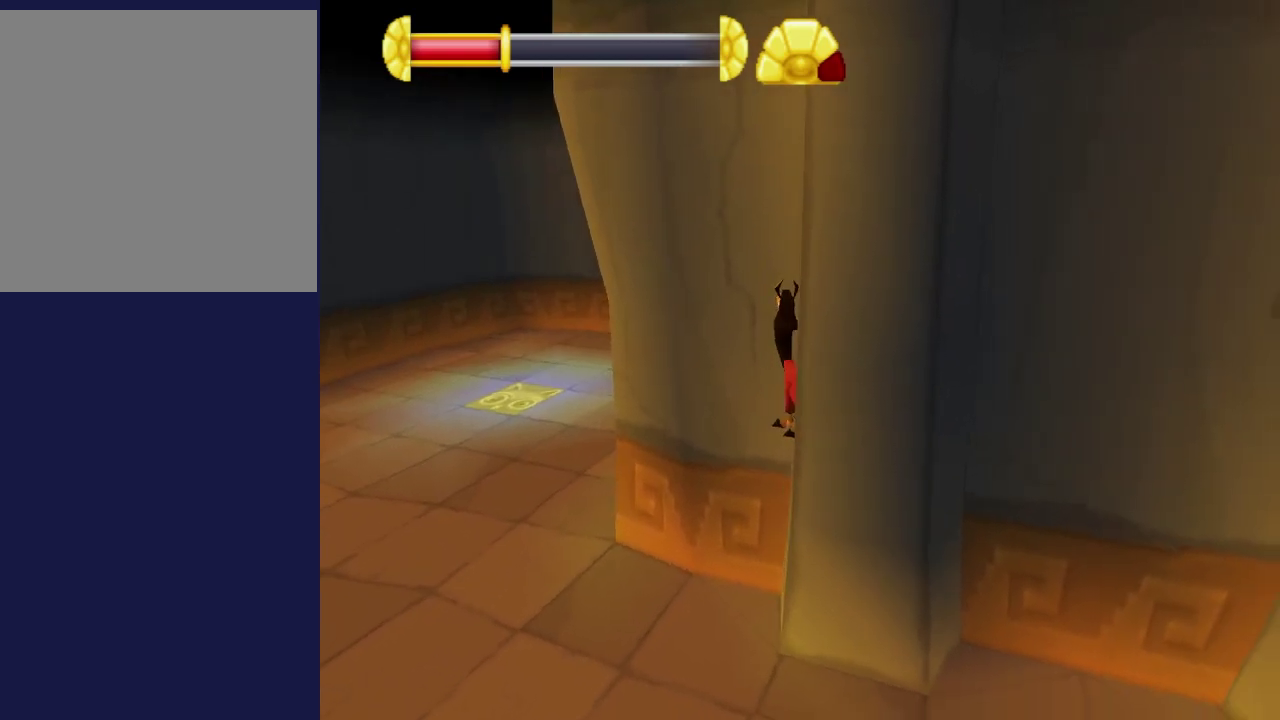
{"dt_ms": 500, "buttons": [], "left_stick": "up", "events": [[100, "left_stick", "up"], [250, "left_stick", "center"], [434, "left_stick", "up"]]}
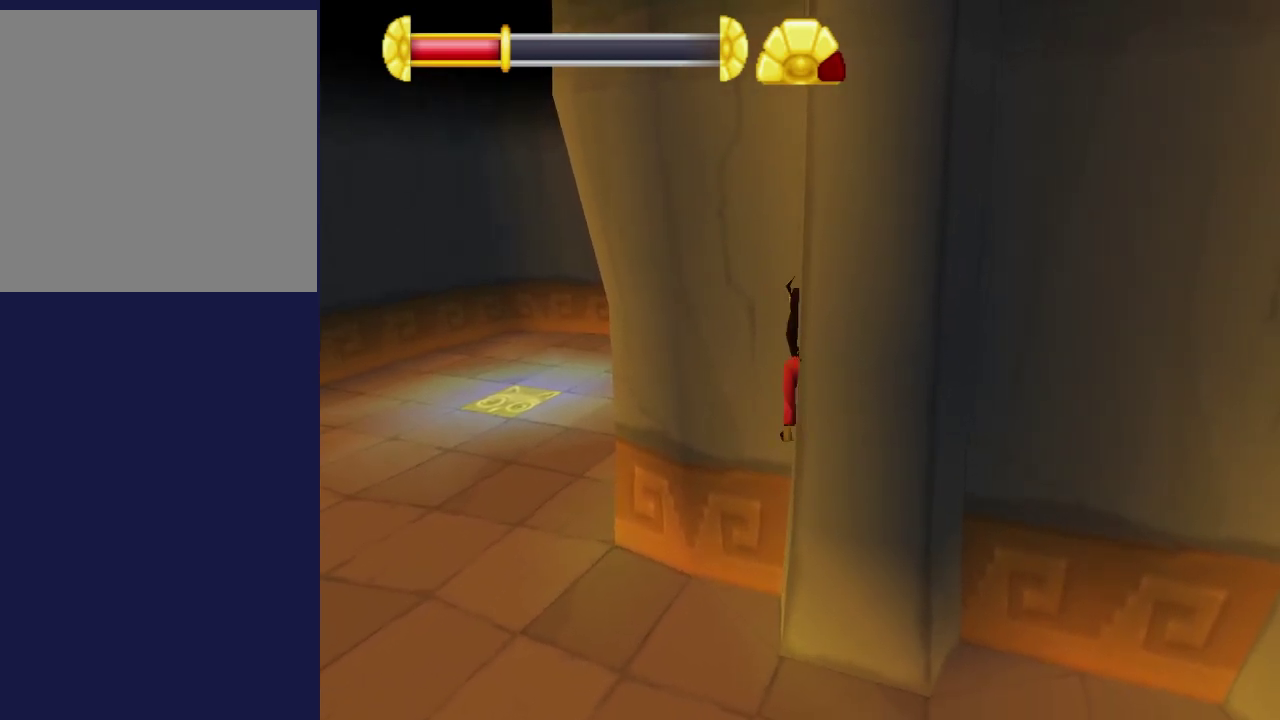
{"dt_ms": 500, "buttons": [], "left_stick": "up", "events": [[117, "left_stick", "center"], [334, "left_stick", "up"]]}
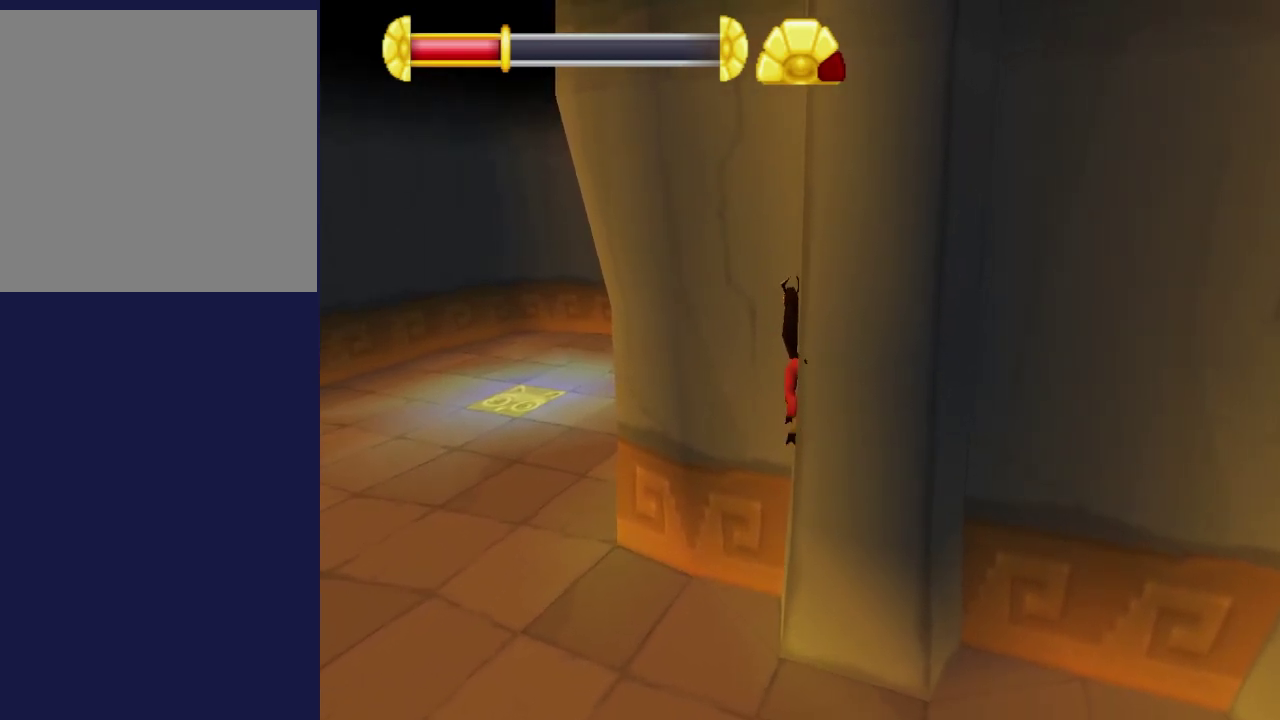
{"dt_ms": 500, "buttons": [], "left_stick": "center", "events": [[34, "left_stick", "center"]]}
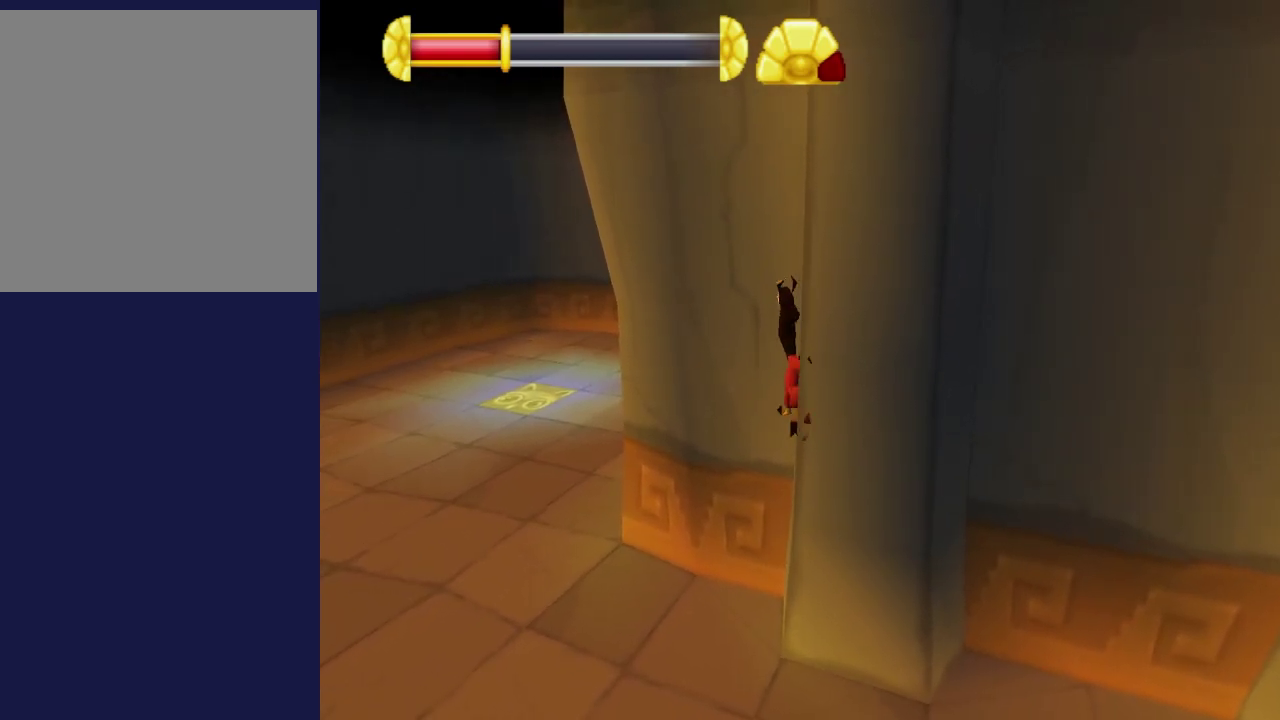
{"dt_ms": 500, "buttons": [], "left_stick": "center", "events": [[50, "left_stick", "up"], [100, "left_stick", "center"], [184, "left_stick", "up"], [234, "left_stick", "center"], [300, "left_stick", "up"], [350, "left_stick", "center"]]}
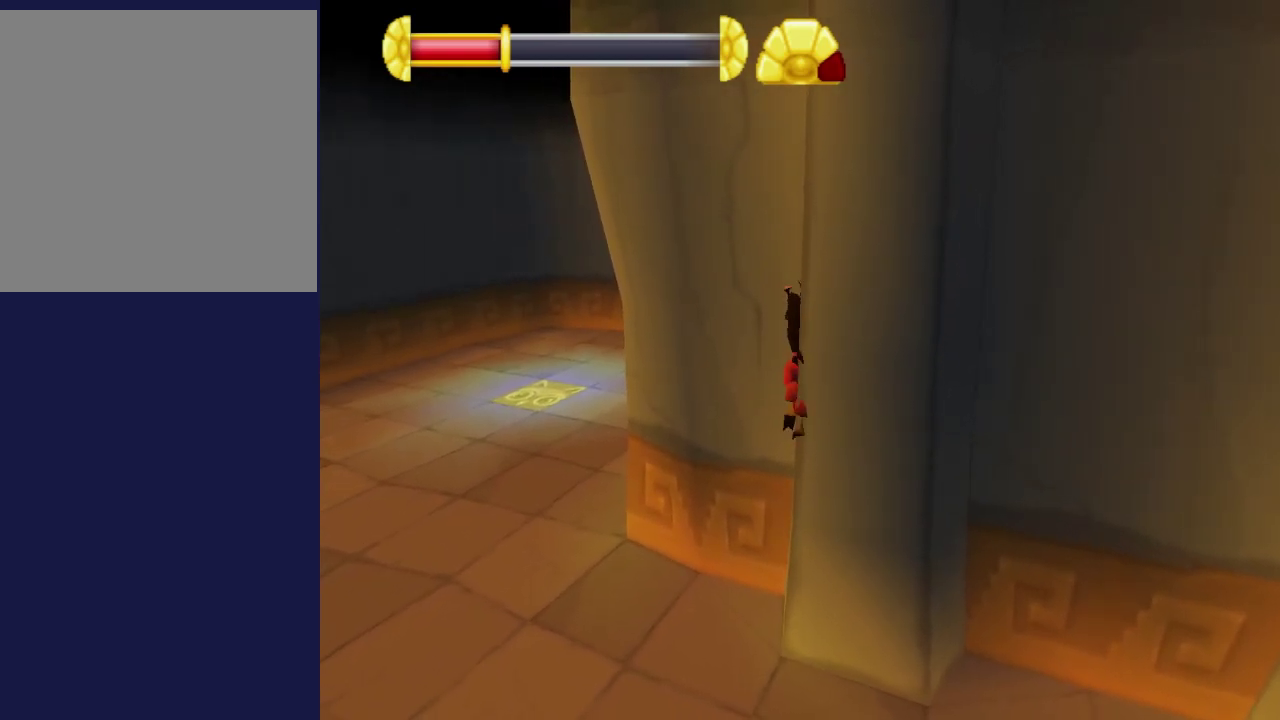
{"dt_ms": 500, "buttons": [], "left_stick": "up", "events": [[200, "left_stick", "up"], [250, "left_stick", "center"], [317, "left_stick", "up"], [367, "left_stick", "center"], [467, "left_stick", "up"]]}
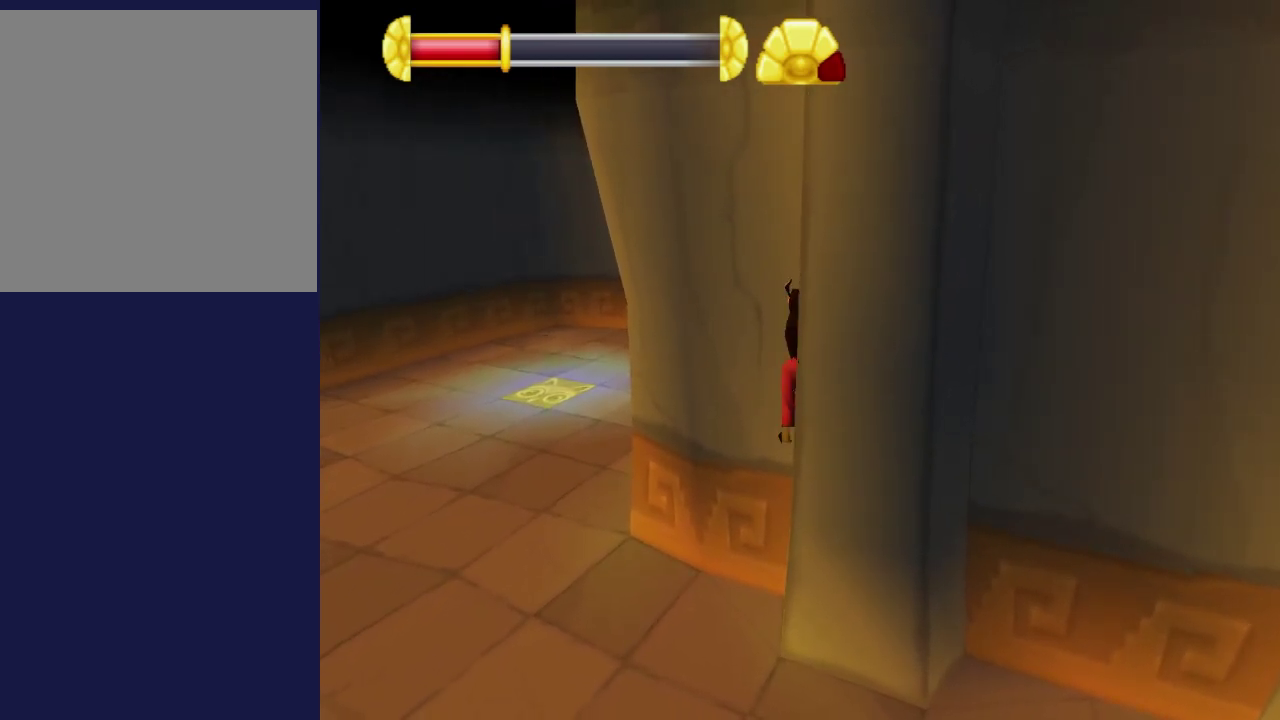
{"dt_ms": 500, "buttons": [], "left_stick": "center", "events": [[17, "left_stick", "center"], [250, "left_stick", "up"], [300, "left_stick", "center"]]}
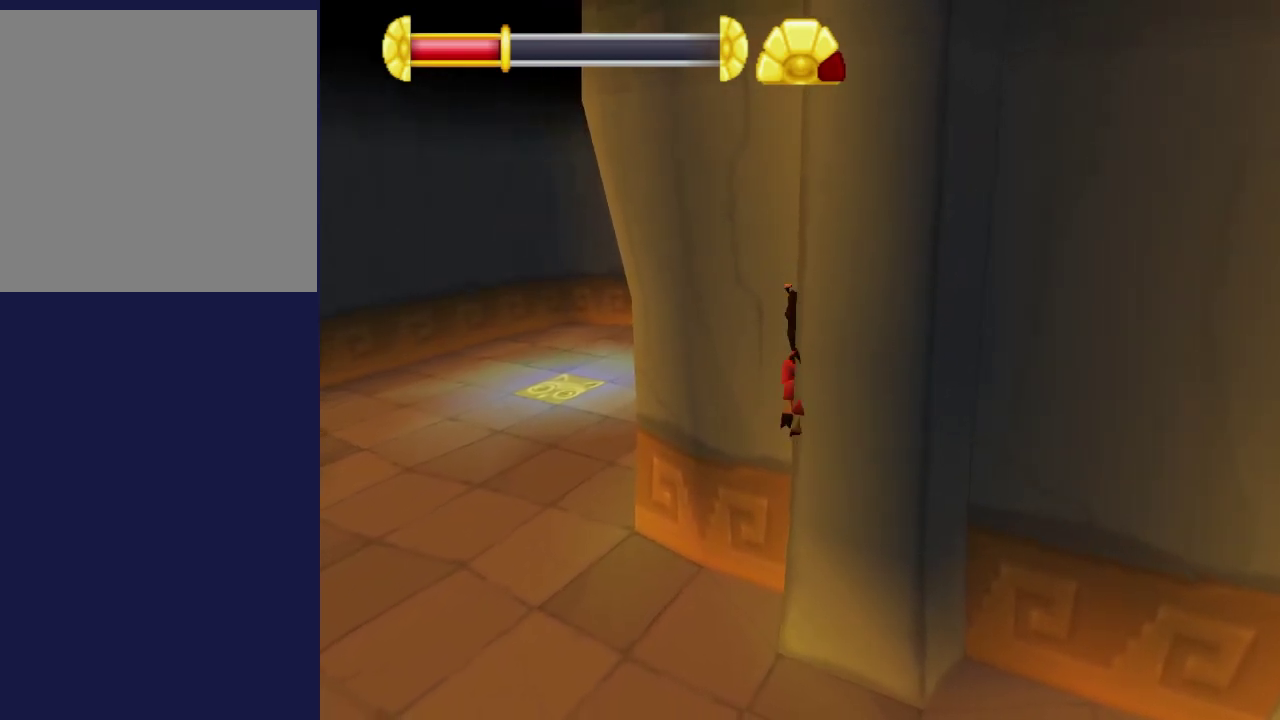
{"dt_ms": 500, "buttons": [], "left_stick": "center", "events": [[50, "left_stick", "up"], [100, "left_stick", "center"], [284, "left_stick", "up"], [334, "left_stick", "center"]]}
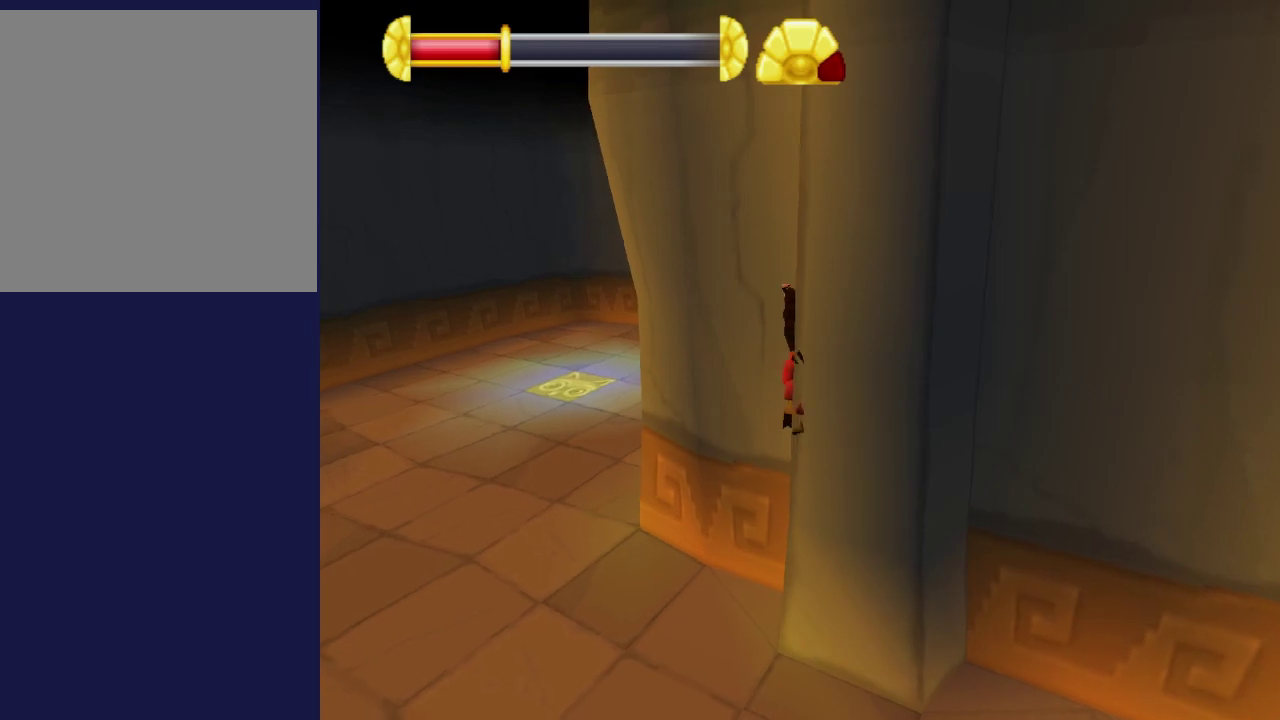
{"dt_ms": 500, "buttons": [], "left_stick": "center", "events": [[184, "left_stick", "up"], [234, "left_stick", "center"]]}
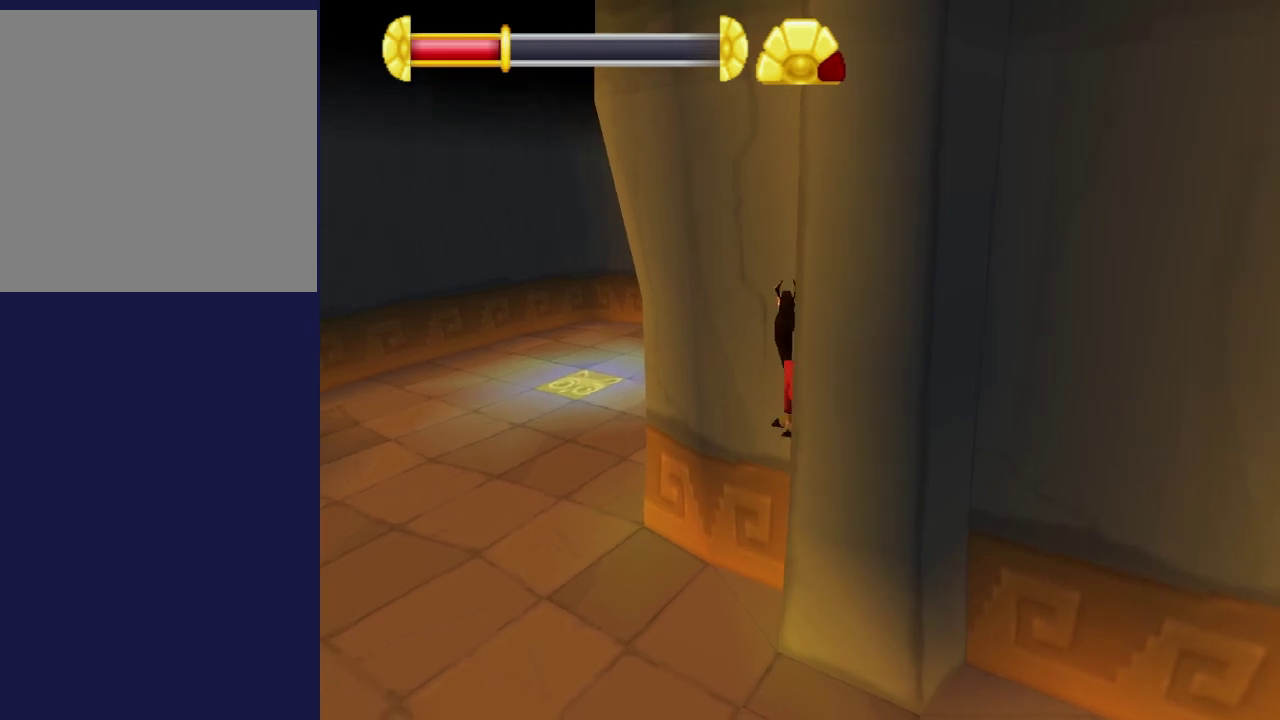
{"dt_ms": 500, "buttons": [], "left_stick": "center", "events": [[34, "left_stick", "up"], [167, "left_stick", "center"]]}
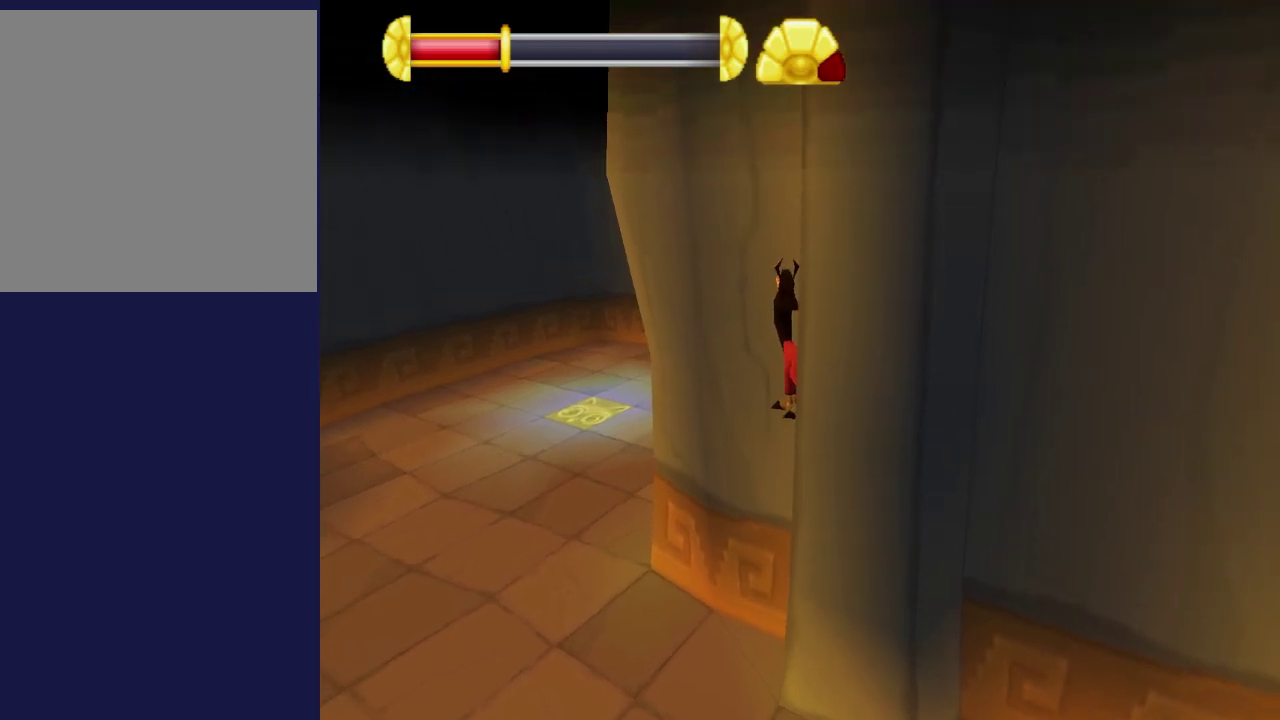
{"dt_ms": 500, "buttons": [], "left_stick": "center", "events": []}
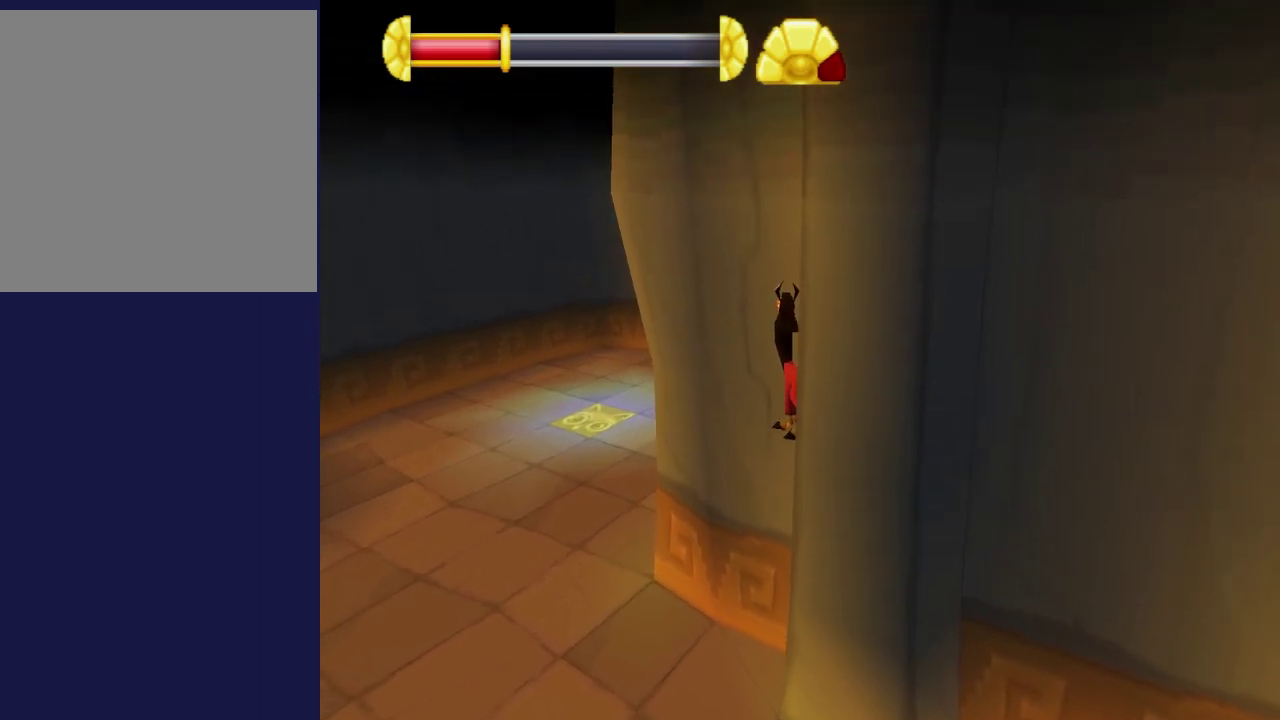
{"dt_ms": 500, "buttons": [], "left_stick": "center", "events": []}
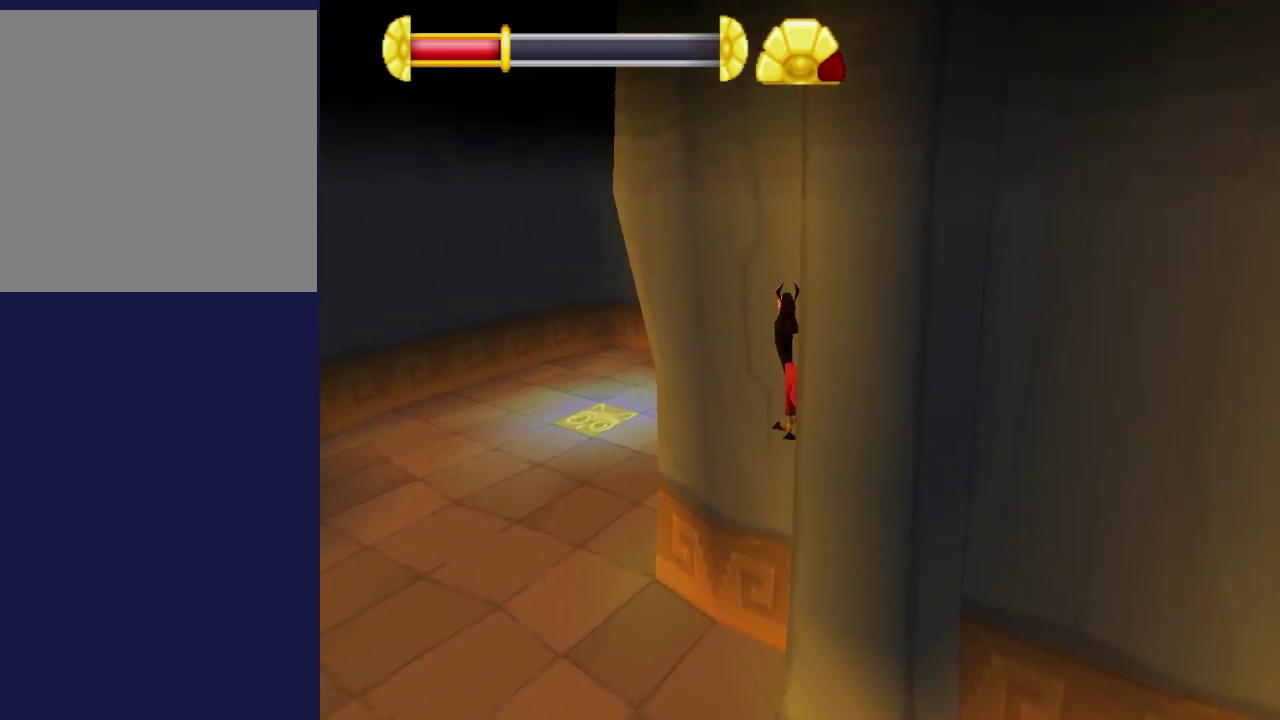
{"dt_ms": 500, "buttons": [], "left_stick": "center", "events": []}
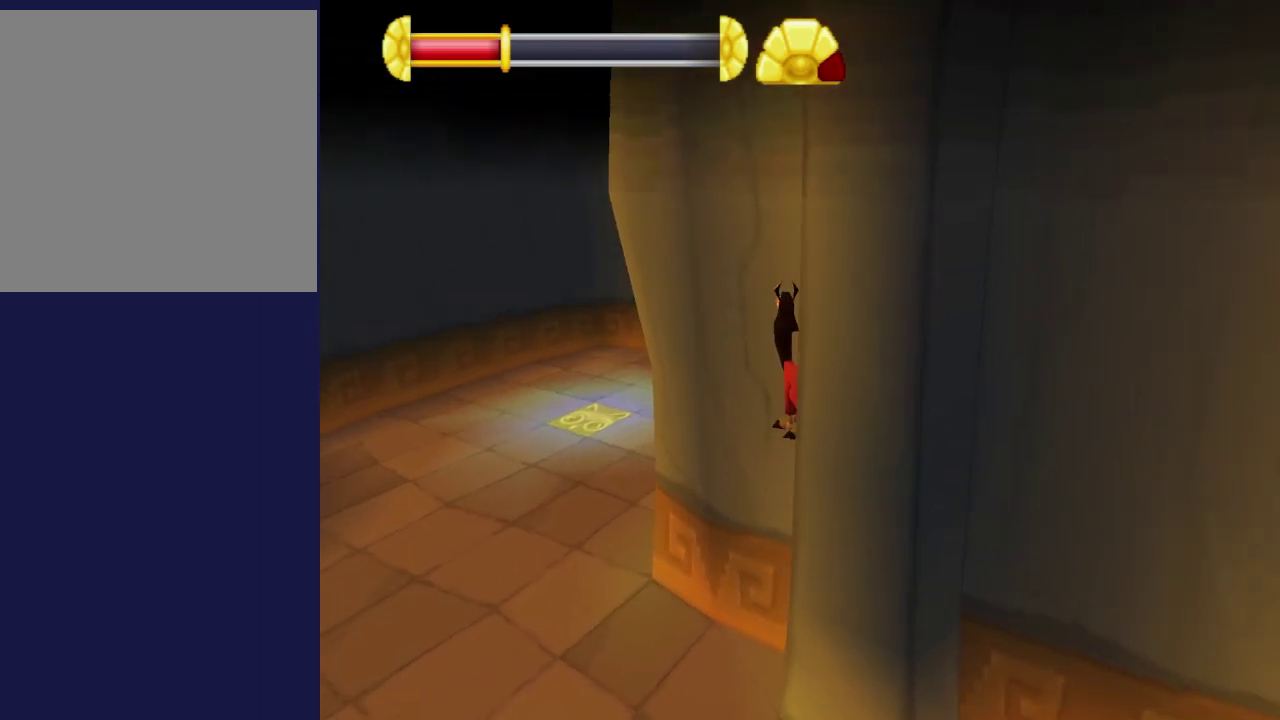
{"dt_ms": 500, "buttons": [], "left_stick": "center", "events": []}
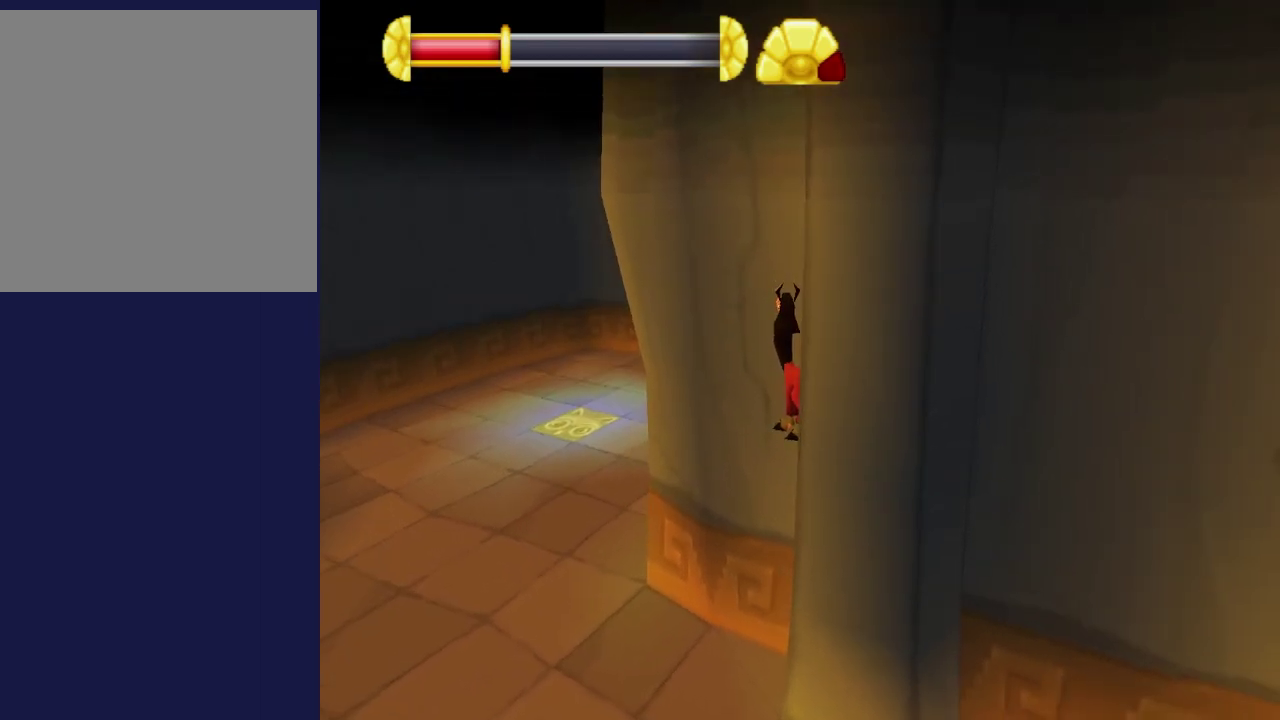
{"dt_ms": 500, "buttons": [], "left_stick": "center", "events": []}
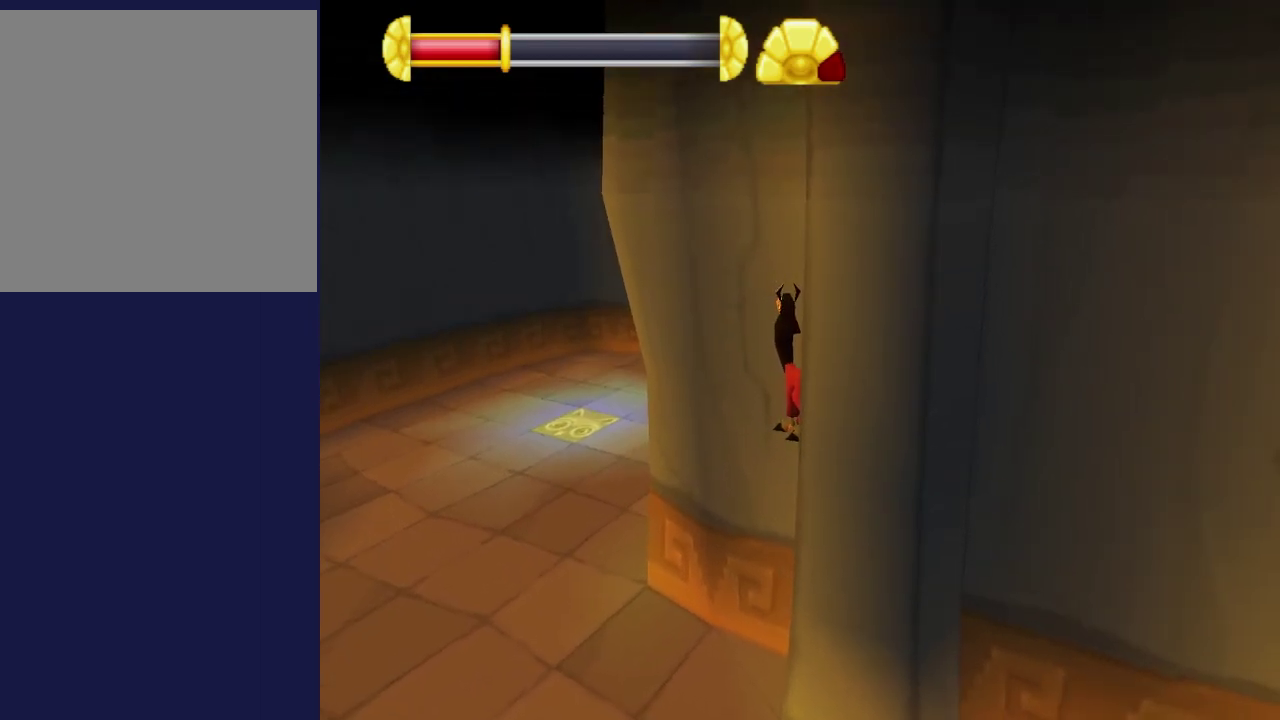
{"dt_ms": 500, "buttons": ["Y"], "left_stick": "center", "events": [[450, "Y", "down"]]}
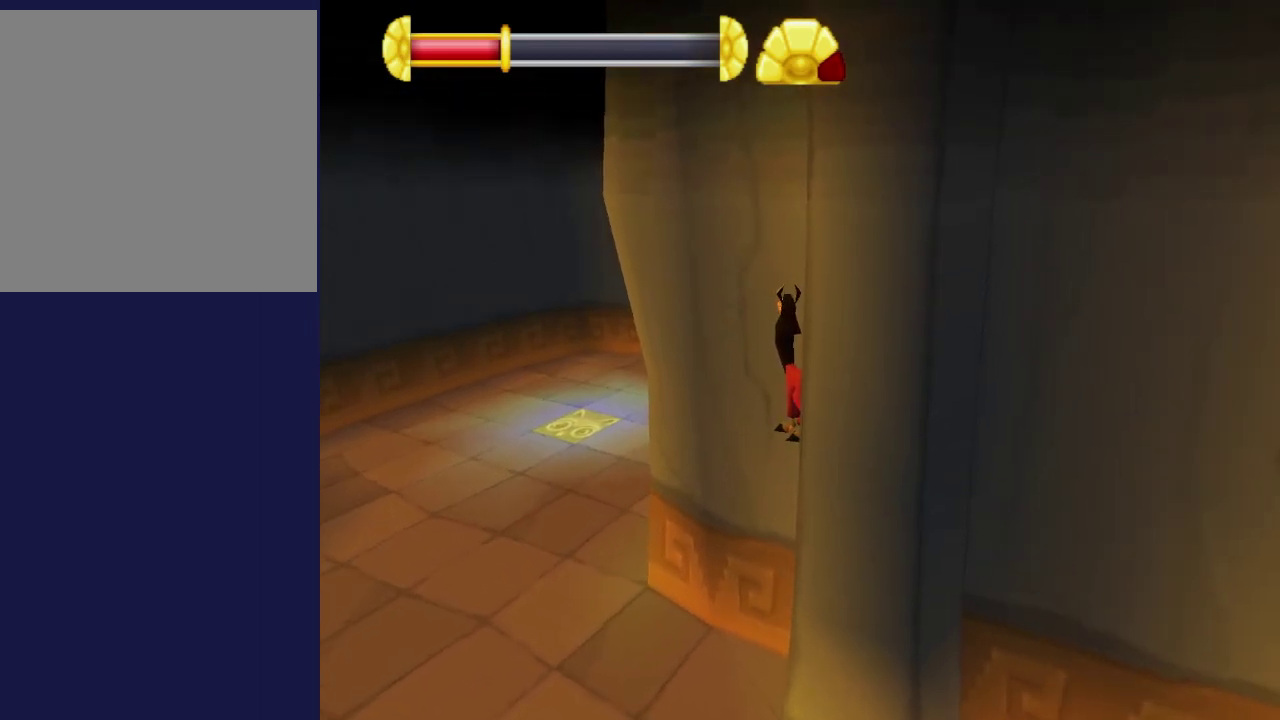
{"dt_ms": 100, "buttons": [], "left_stick": "center", "events": [[34, "Y", "up"]]}
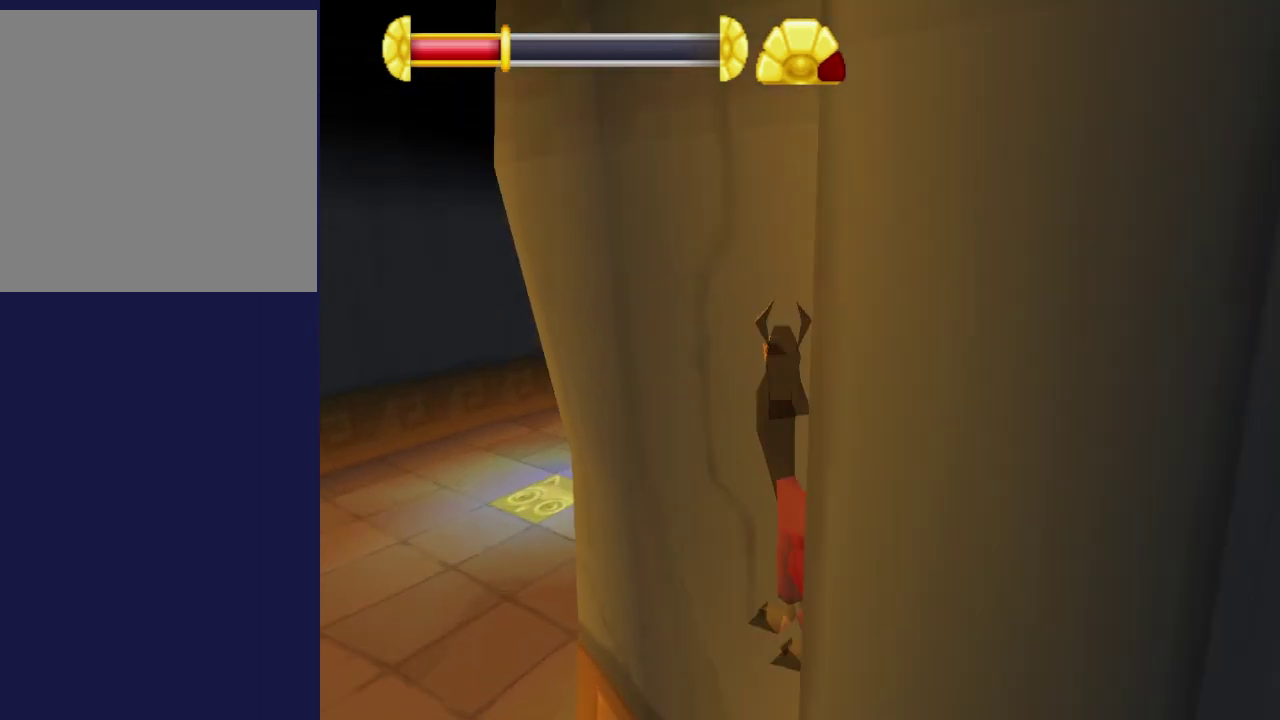
{"dt_ms": 400, "buttons": [], "left_stick": "center", "events": [[50, "left_stick", "right"], [167, "left_stick", "center"]]}
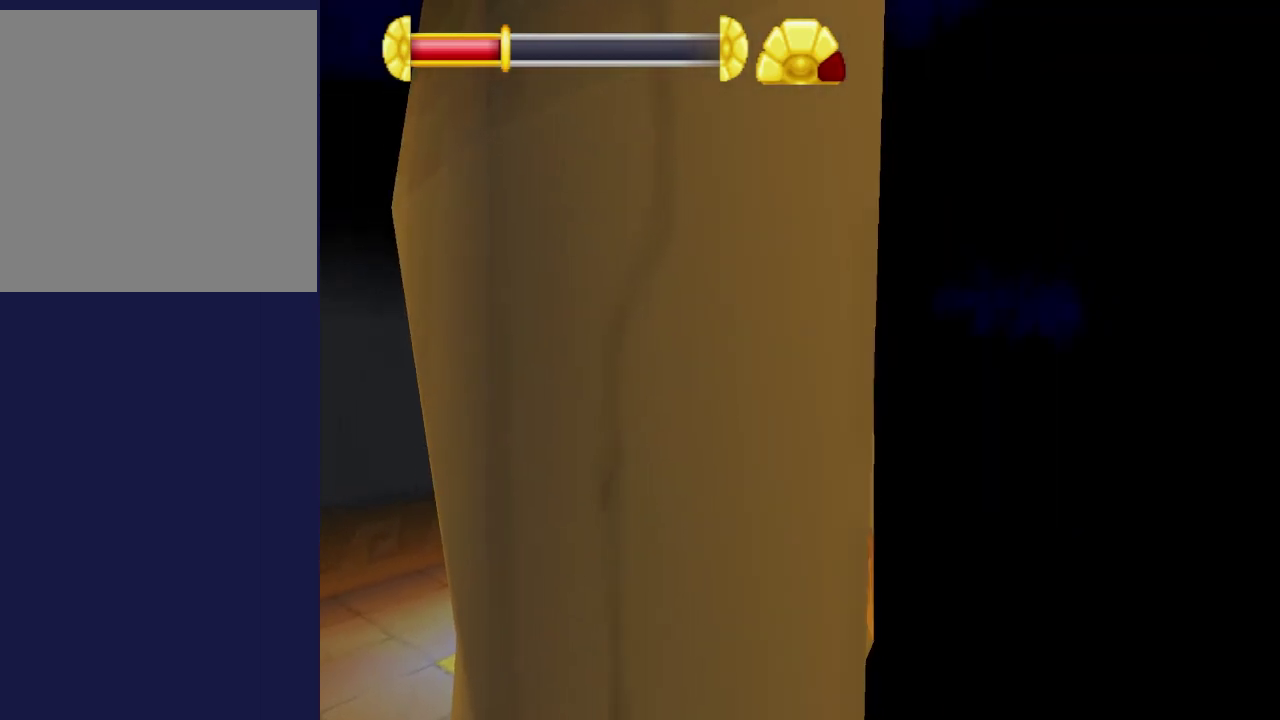
{"dt_ms": 500, "buttons": [], "left_stick": "right", "events": [[484, "left_stick", "right"]]}
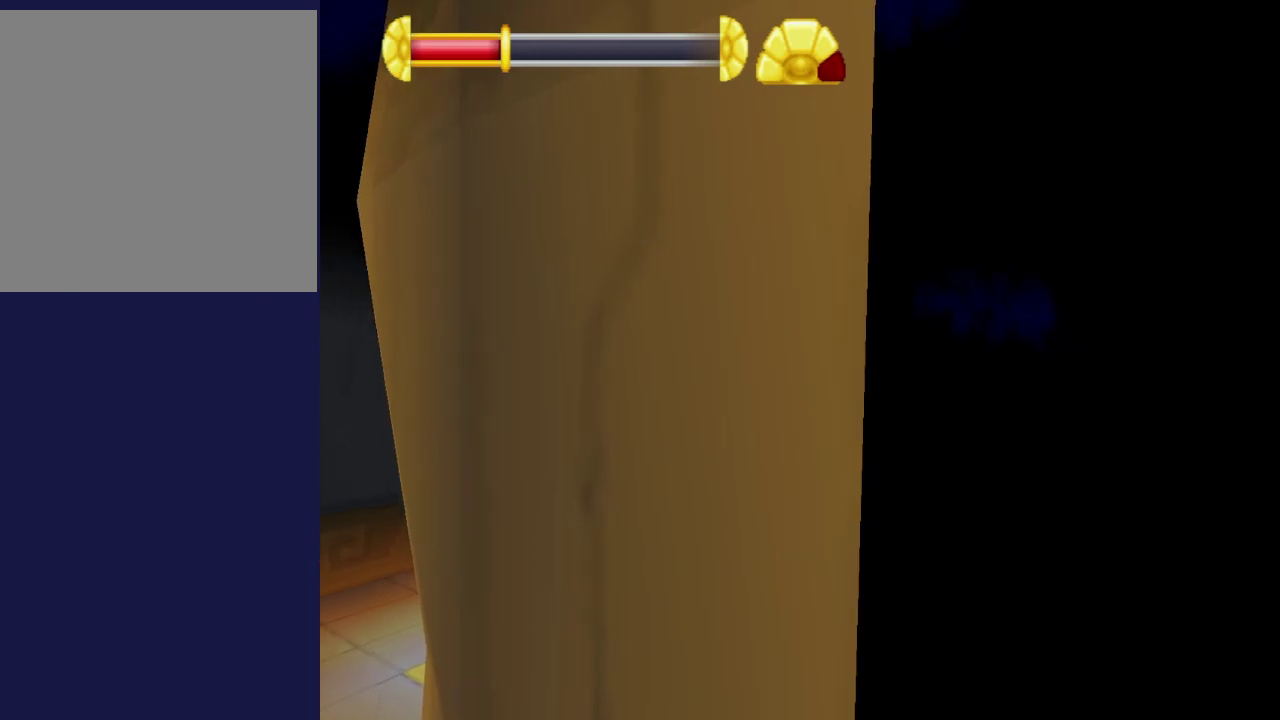
{"dt_ms": 400, "buttons": ["Y"], "left_stick": "center", "events": [[34, "left_stick", "center"], [384, "Y", "down"]]}
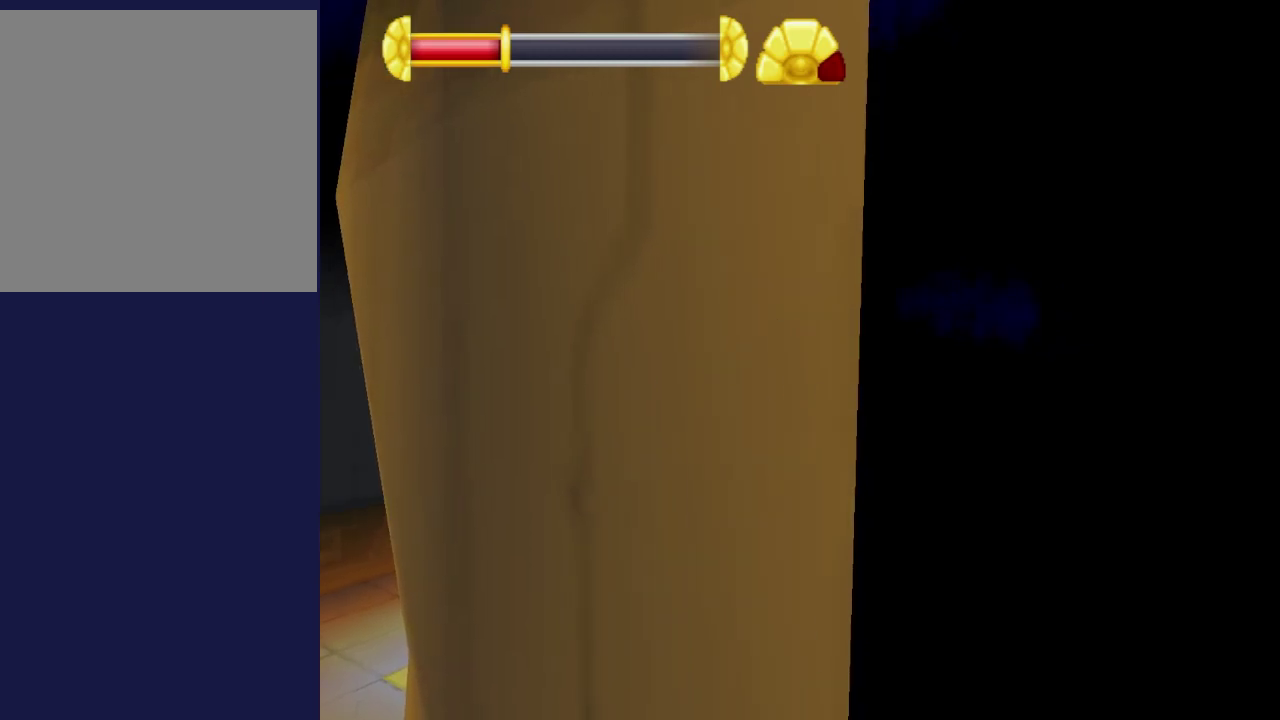
{"dt_ms": 100, "buttons": [], "left_stick": "center", "events": [[84, "Y", "up"]]}
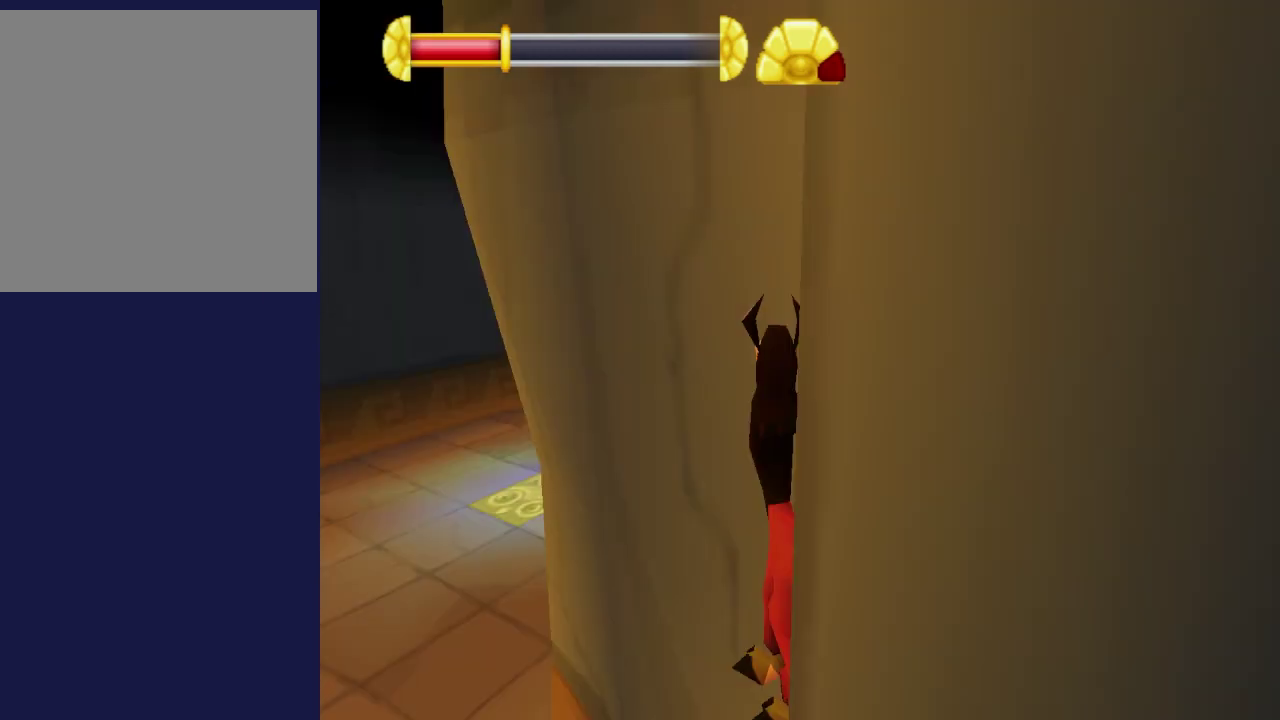
{"dt_ms": 400, "buttons": [], "left_stick": "center", "events": []}
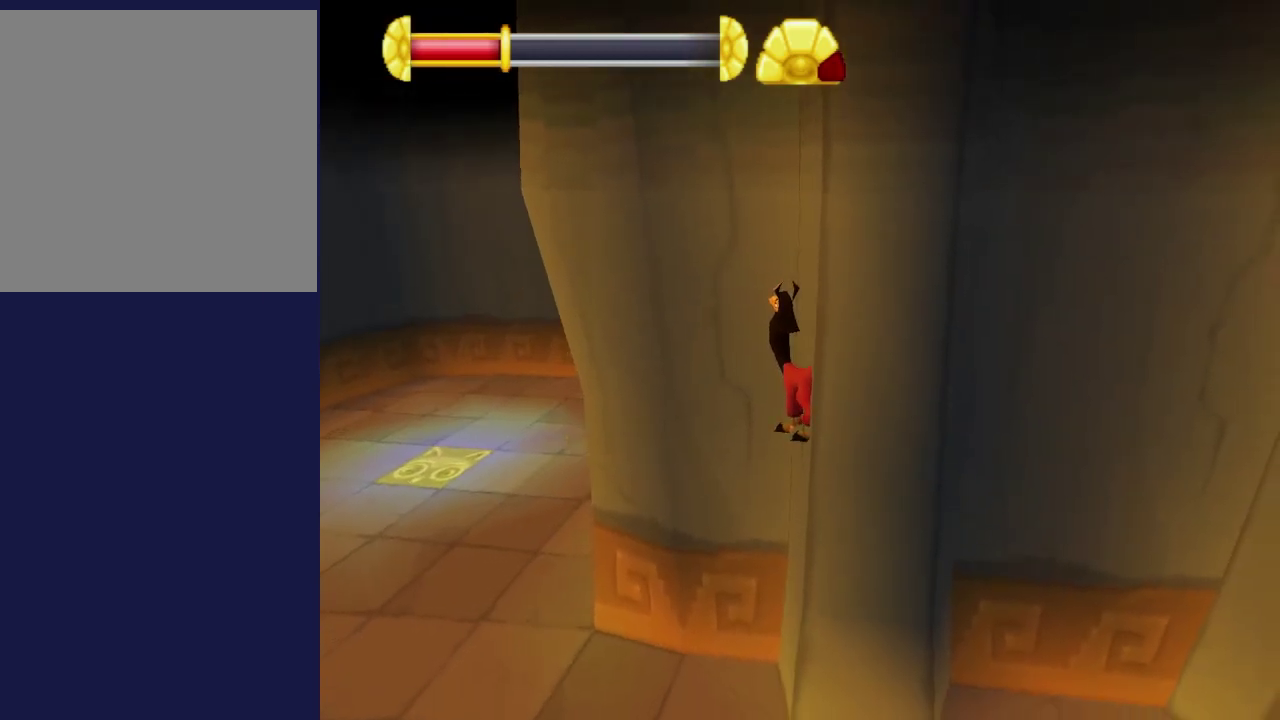
{"dt_ms": 200, "buttons": ["L1"], "left_stick": "center", "events": [[117, "L1", "down"]]}
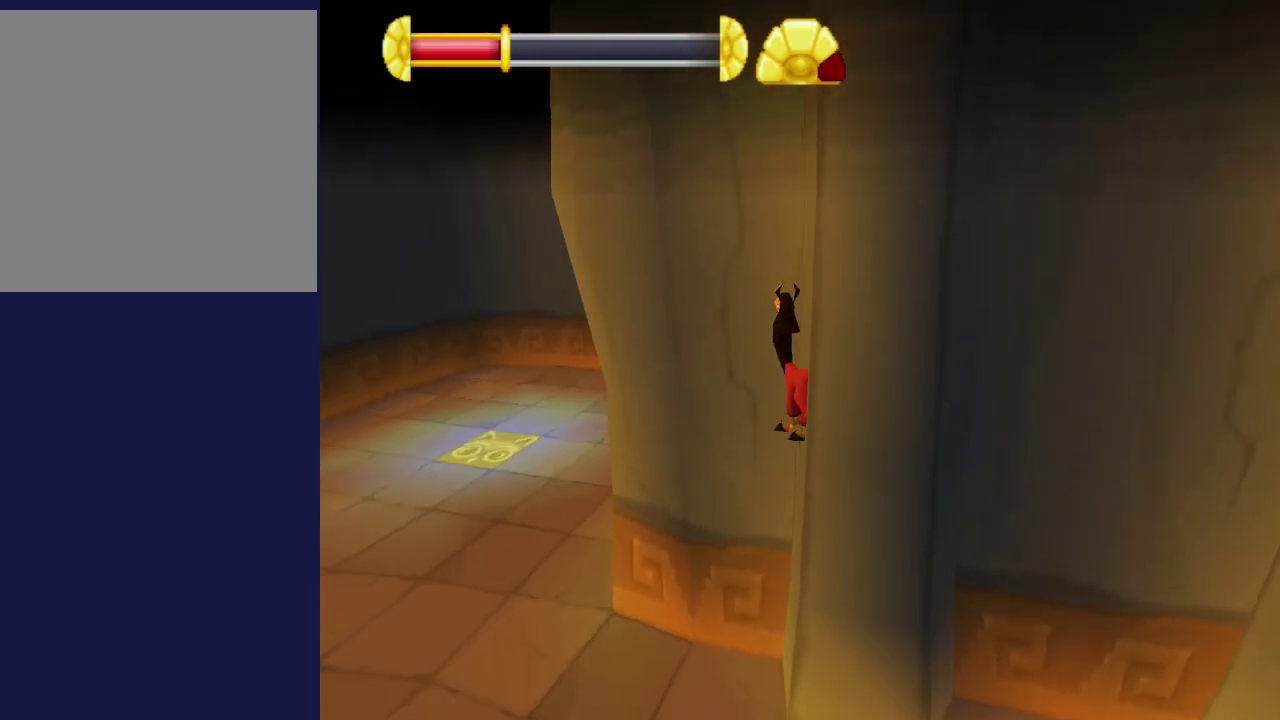
{"dt_ms": 100, "buttons": [], "left_stick": "center", "events": [[67, "L1", "up"]]}